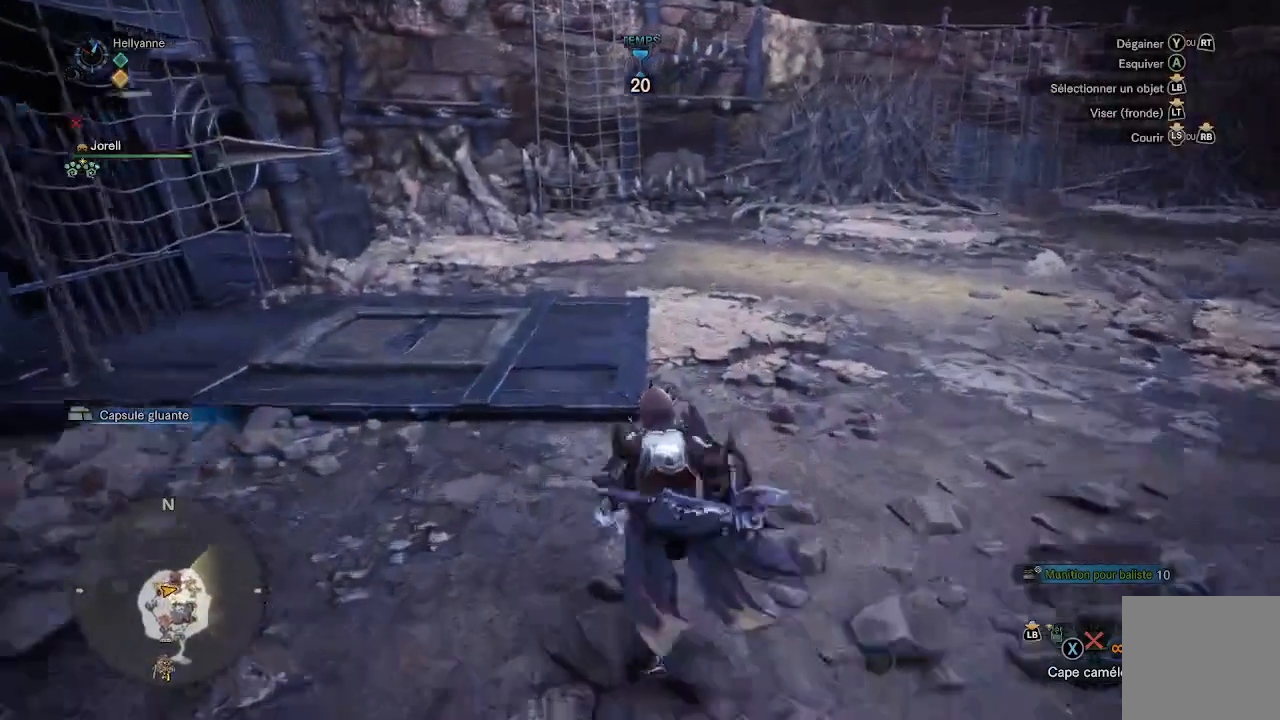
Gameplay with a controller (Xbox layout); each line is a JSON object with the inputs held at the frame after it. "events" lists button and stick changes between this image and that frame as [ms after this image, input, new state], when the widget could be followed in between.
{"buttons": [], "left_stick": "up", "right_stick": "center", "events": [[100, "right_stick", "down-left"], [150, "right_stick", "left"], [317, "right_stick", "center"]]}
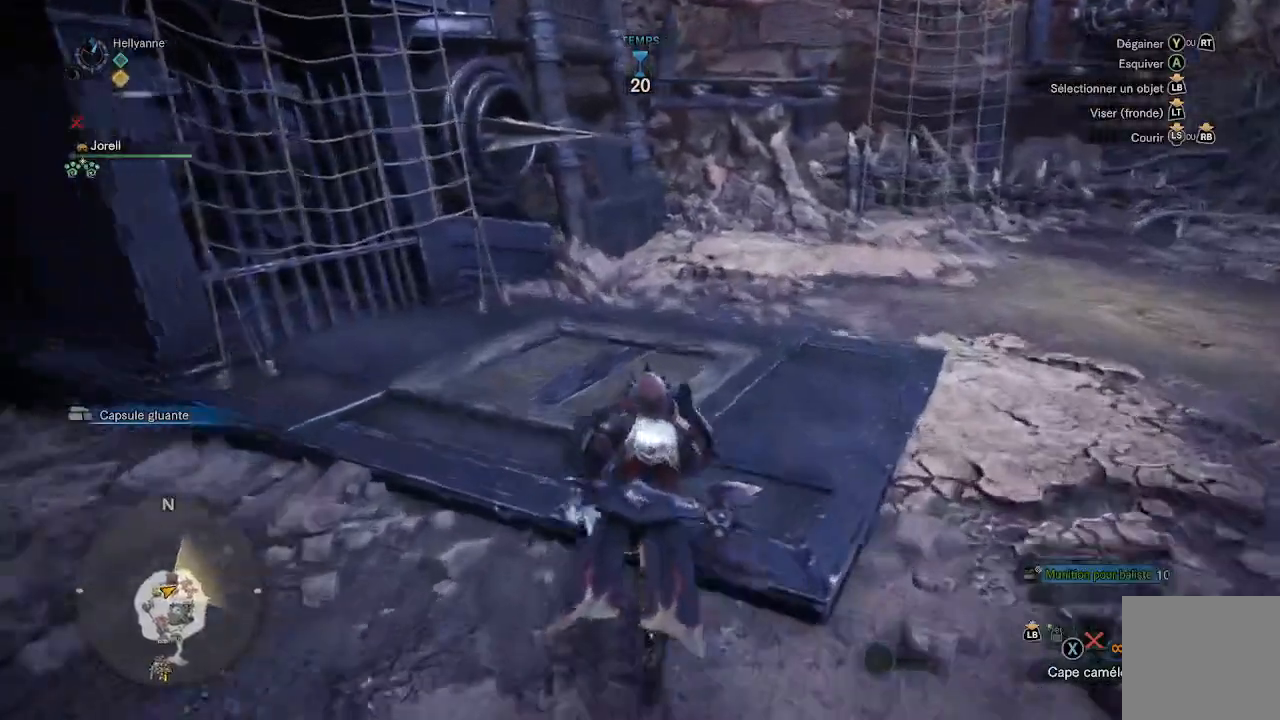
{"buttons": [], "left_stick": "up", "right_stick": "right", "events": [[33, "right_stick", "right"], [217, "right_stick", "center"], [450, "right_stick", "right"]]}
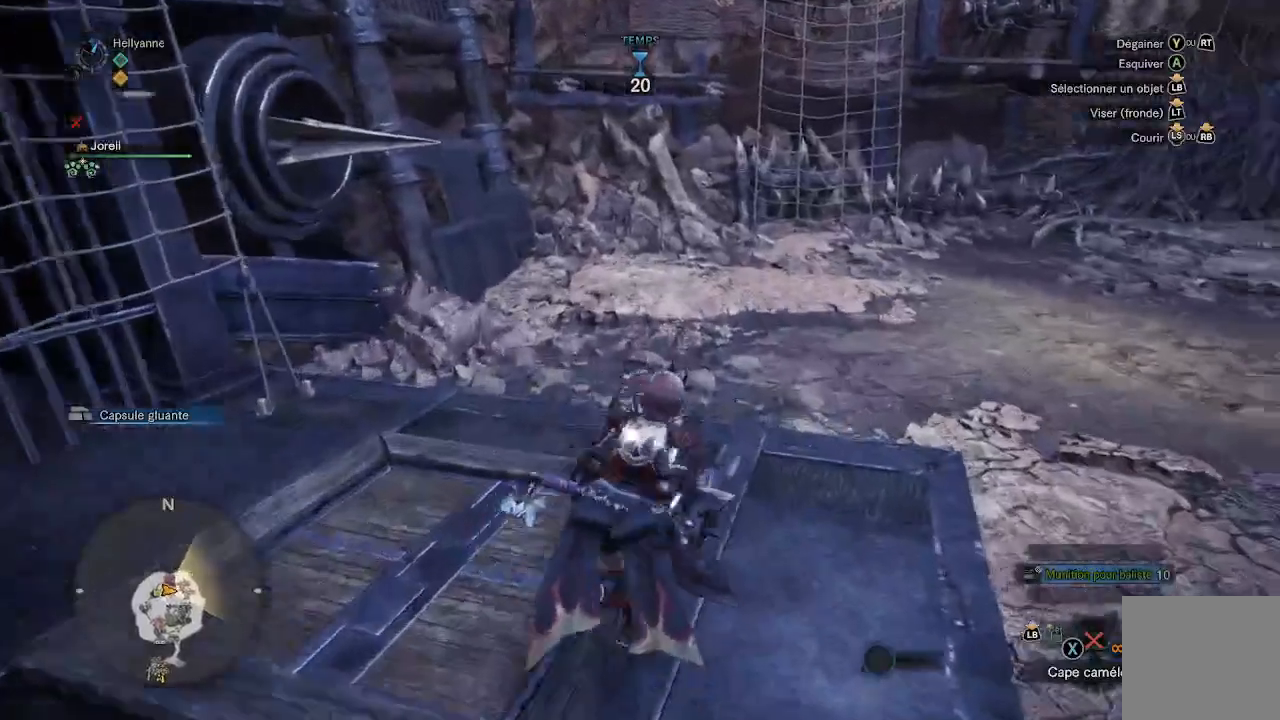
{"buttons": [], "left_stick": "up-right", "right_stick": "center", "events": [[17, "left_stick", "up-right"], [417, "right_stick", "center"]]}
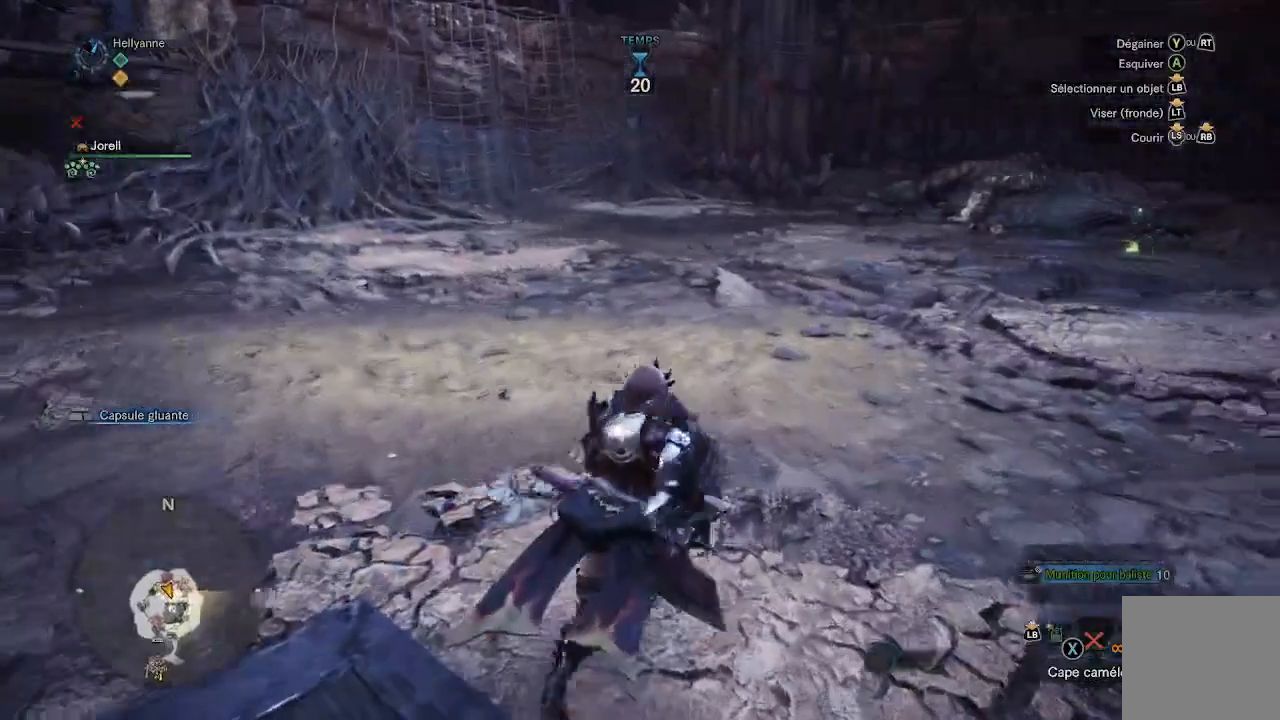
{"buttons": [], "left_stick": "center", "right_stick": "center", "events": [[33, "left_stick", "center"], [250, "right_stick", "right"], [483, "right_stick", "center"]]}